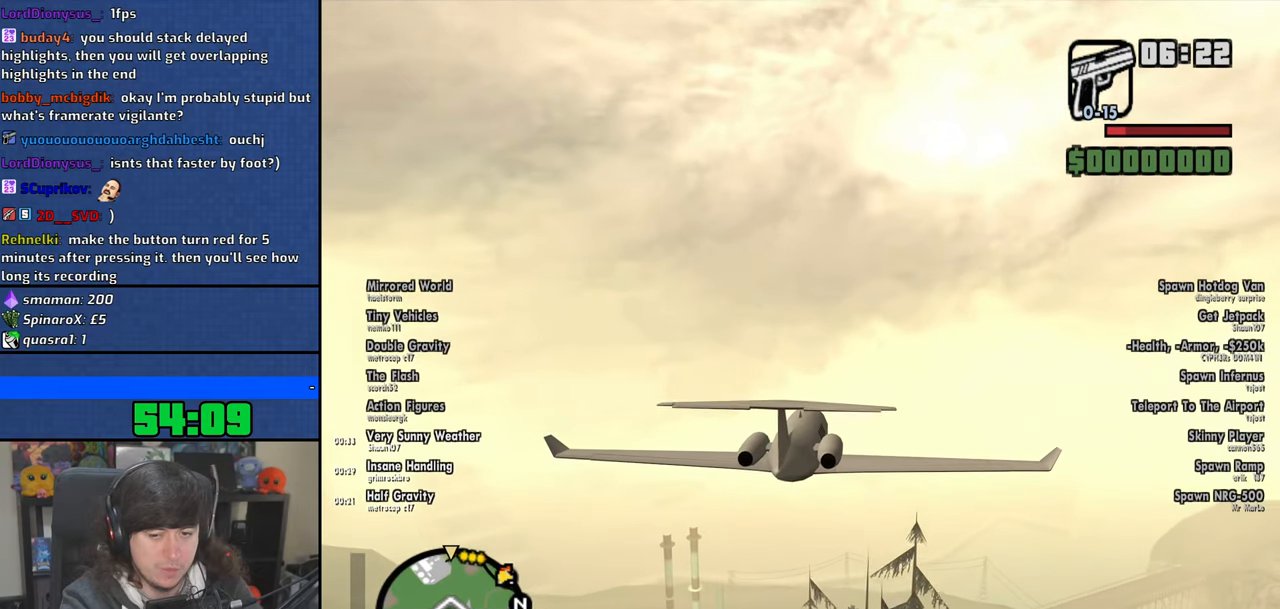
Gameplay with keyboard and mouse; each line is a JSON object with the keys and mouse buttons held at the frame after it. "events" lists presses ("down") and releases ("up") of "1", "2", "3", "4", "5", "6", "8", "a", "alt", "b", "c", "ctrl", "d", "down", "e", "escape", "f", "f1", "f2", "f3", "g", "h", "left", "n", "num2", "q", "r", "right", "s", "shift", "space", "t", "tab", "up", "v", "w", "x", "y", "z", "mouse_left", "mouse_wheel" and "mouse_right" between this image and that frame as [ms after this image, input, new state], when the widget could be followed in between. "mouse_left", "mouse_wheel", "mouse_right" = the "left", "wheel", "right" buttons of the "mouse" list. No other keys are recorded. "wheel" means that the mouse wheel is clicked or scrolled. Mouse movement is not recorded.
{"keys": ["up", "w"], "mouse": [], "events": [[166, "e", "down"], [300, "e", "up"], [450, "up", "down"]]}
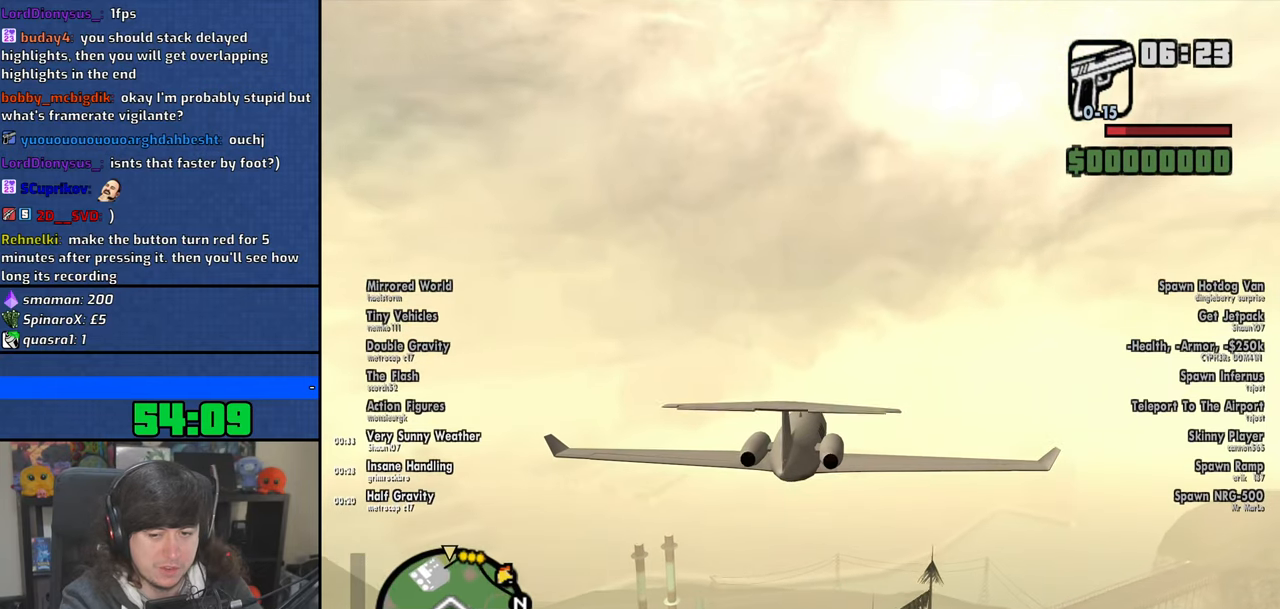
{"keys": ["w"], "mouse": [], "events": [[33, "up", "up"], [200, "up", "down"], [233, "up", "up"]]}
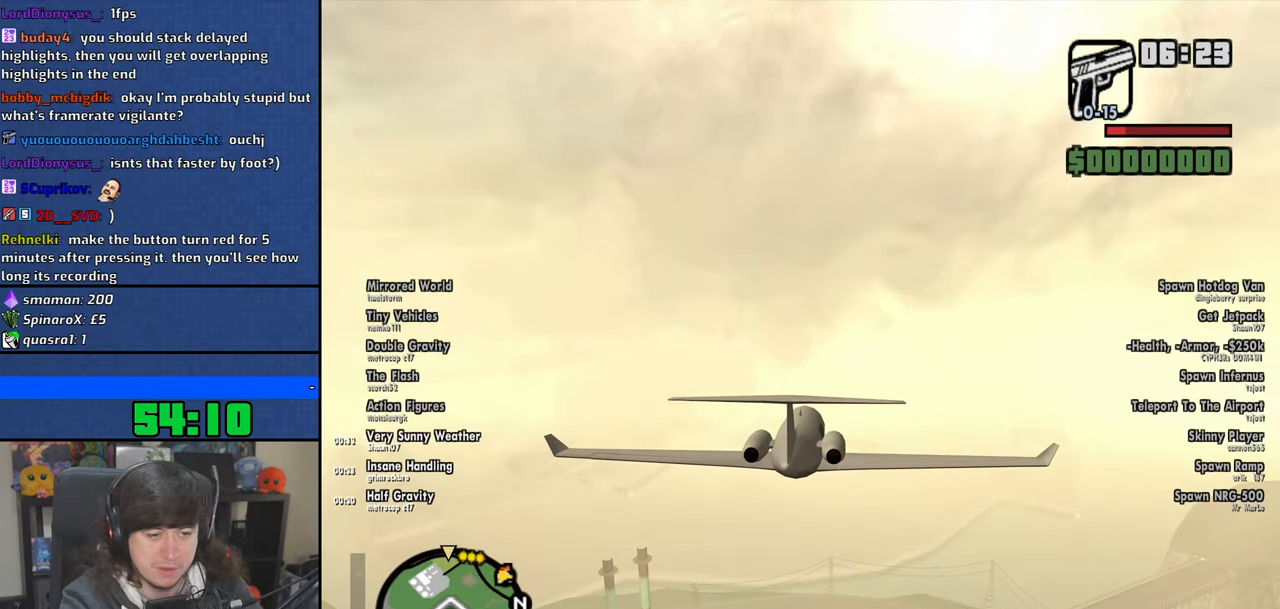
{"keys": ["q", "w"], "mouse": [], "events": [[83, "up", "down"], [183, "up", "up"], [300, "up", "down"], [400, "q", "down"], [400, "up", "up"]]}
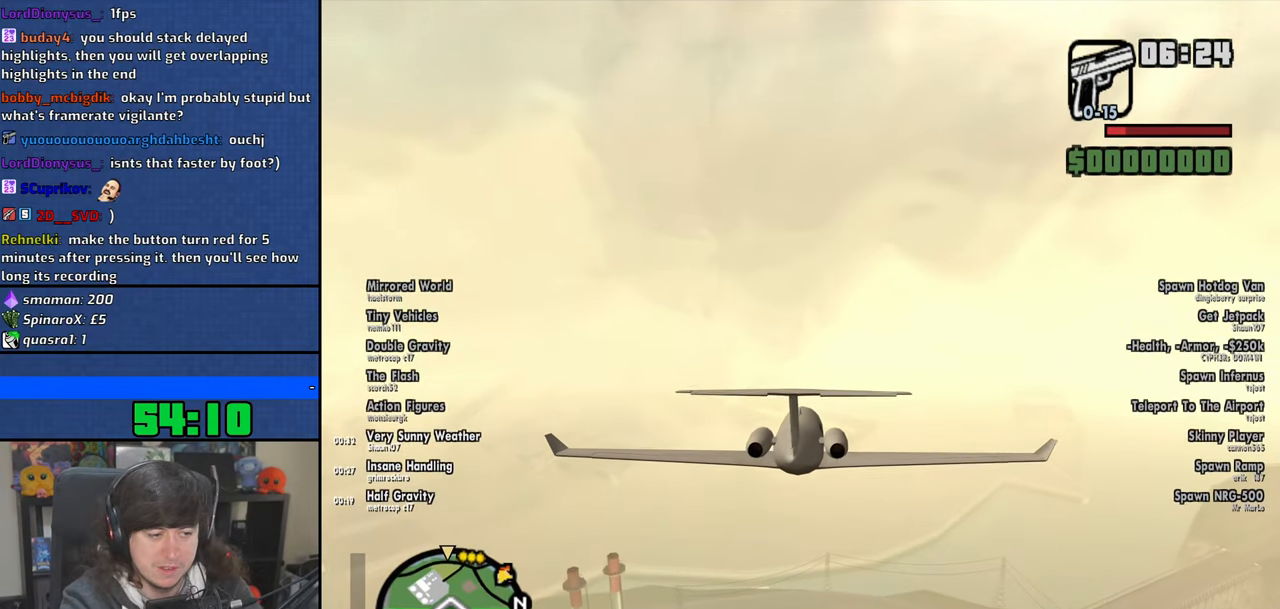
{"keys": ["w"], "mouse": [], "events": [[16, "up", "down"], [100, "up", "up"], [116, "q", "up"]]}
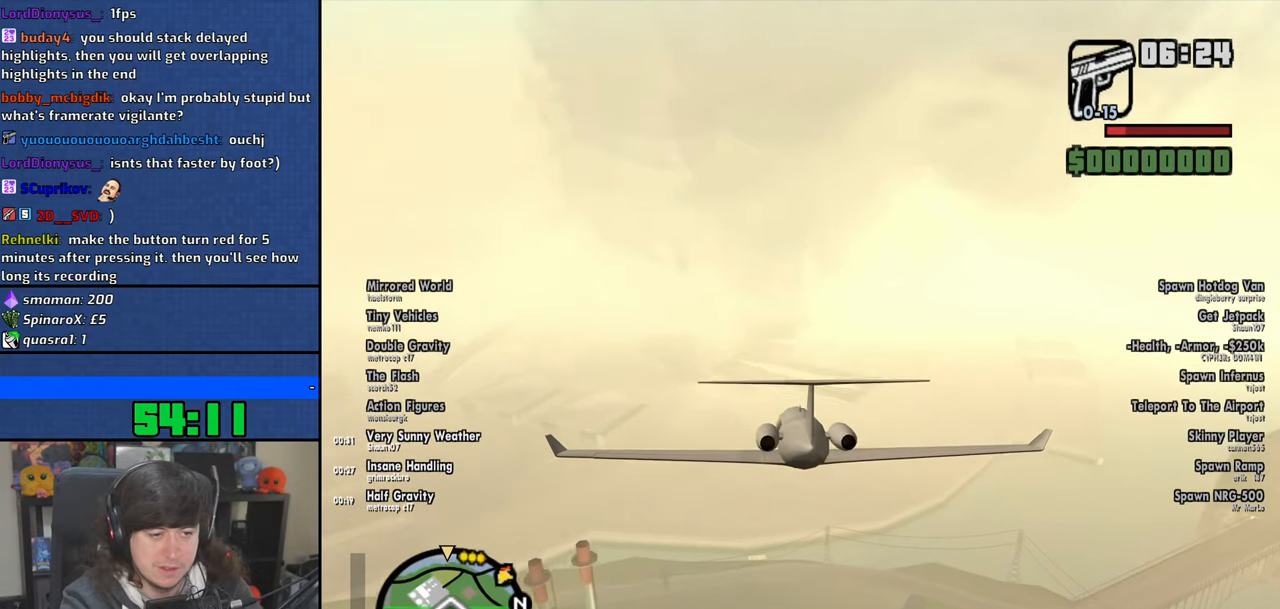
{"keys": ["w"], "mouse": [], "events": []}
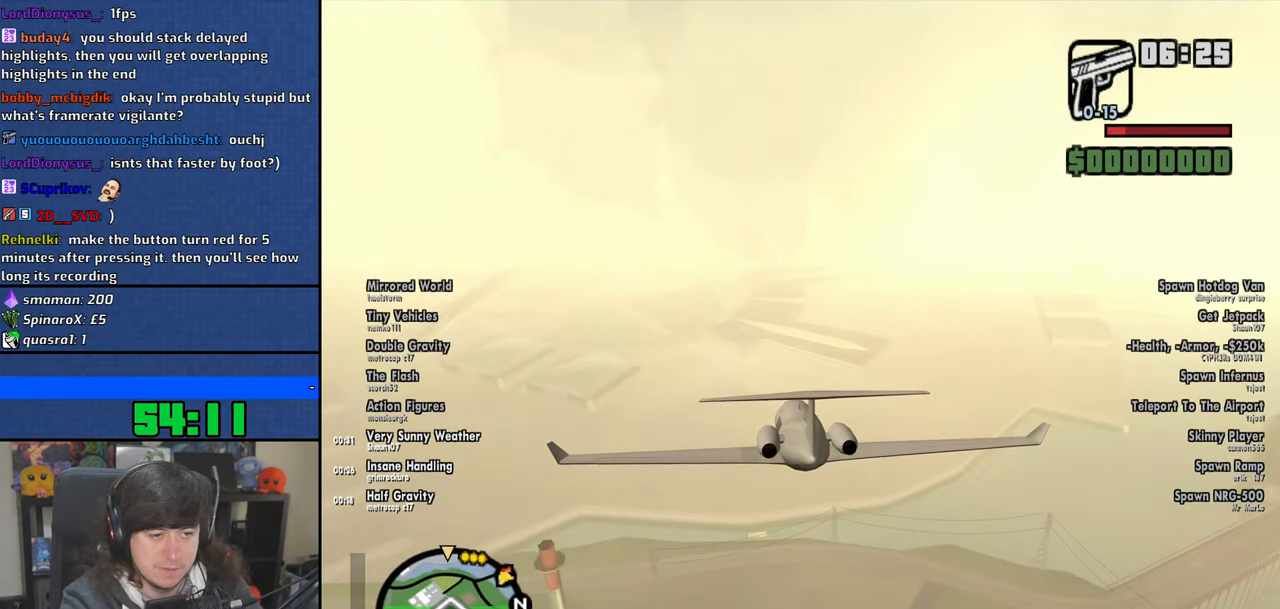
{"keys": ["w"], "mouse": [], "events": [[383, "up", "down"], [450, "up", "up"]]}
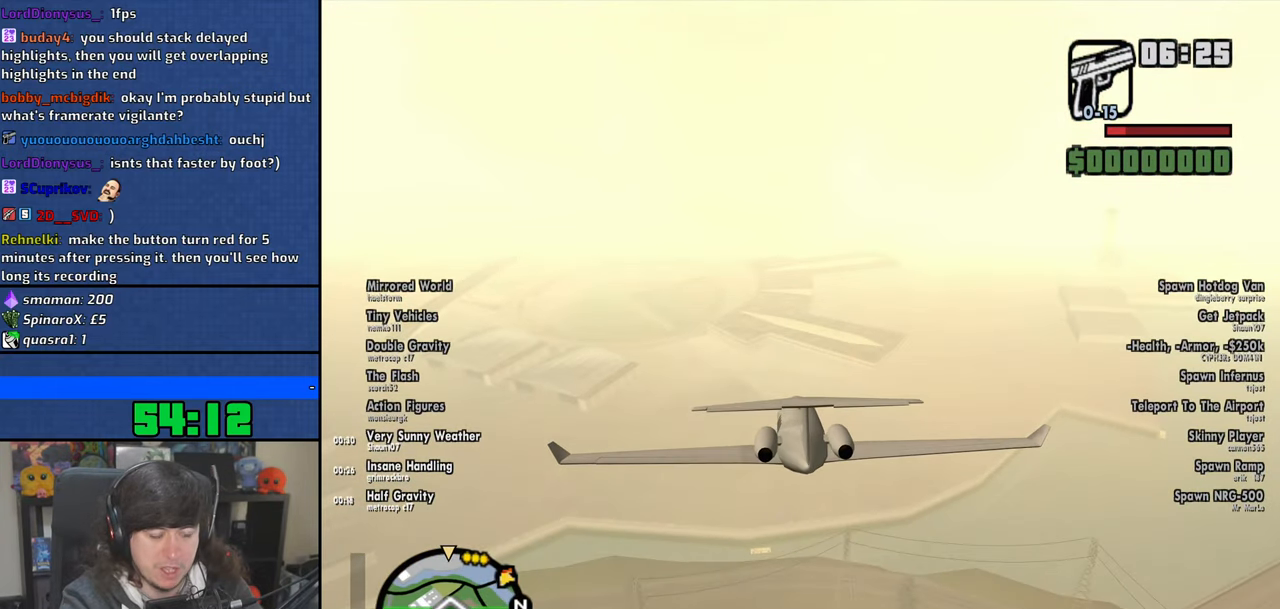
{"keys": ["q", "w"], "mouse": [], "events": [[416, "q", "down"]]}
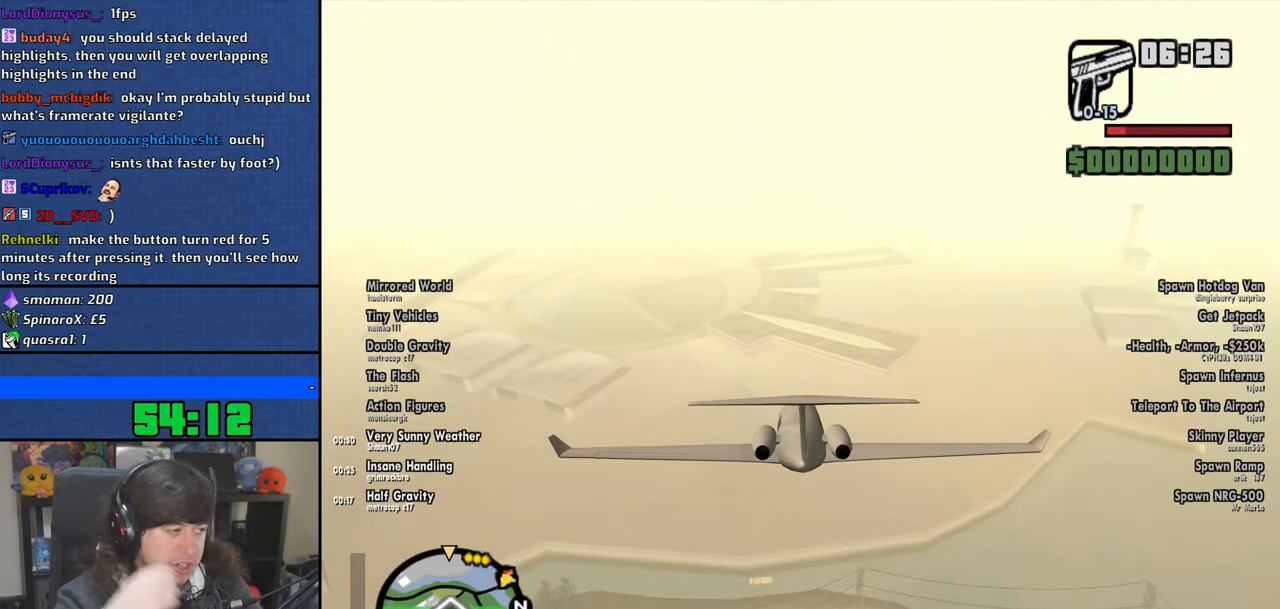
{"keys": ["w"], "mouse": [], "events": [[83, "q", "up"]]}
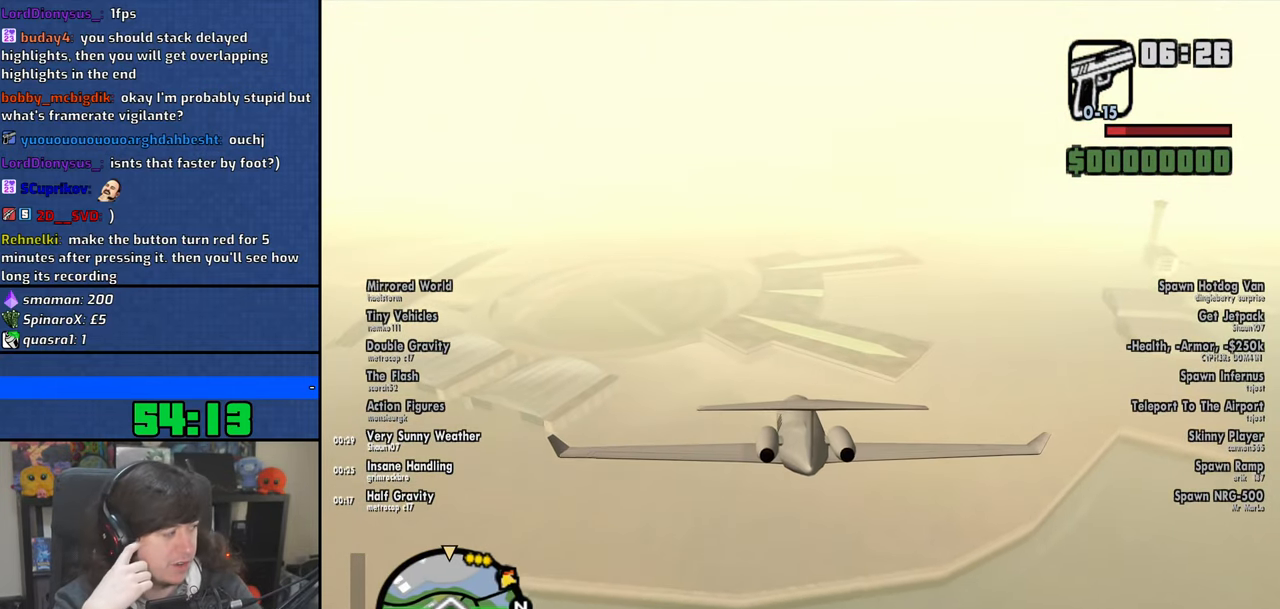
{"keys": ["w"], "mouse": [], "events": [[166, "q", "down"], [316, "q", "up"]]}
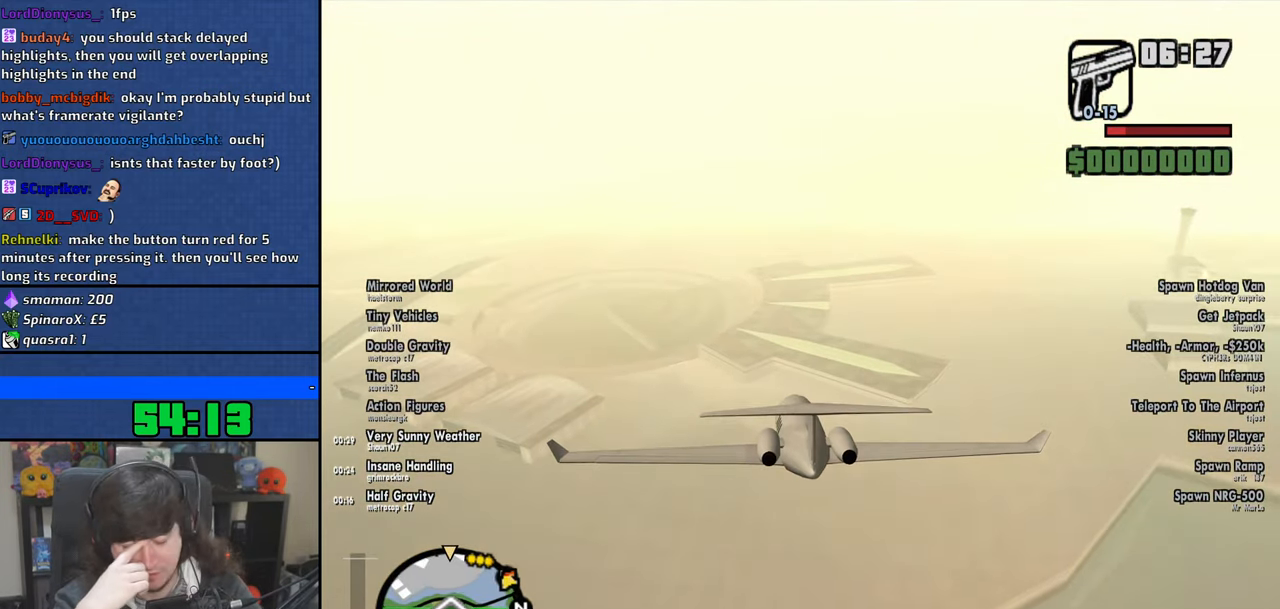
{"keys": ["w"], "mouse": [], "events": []}
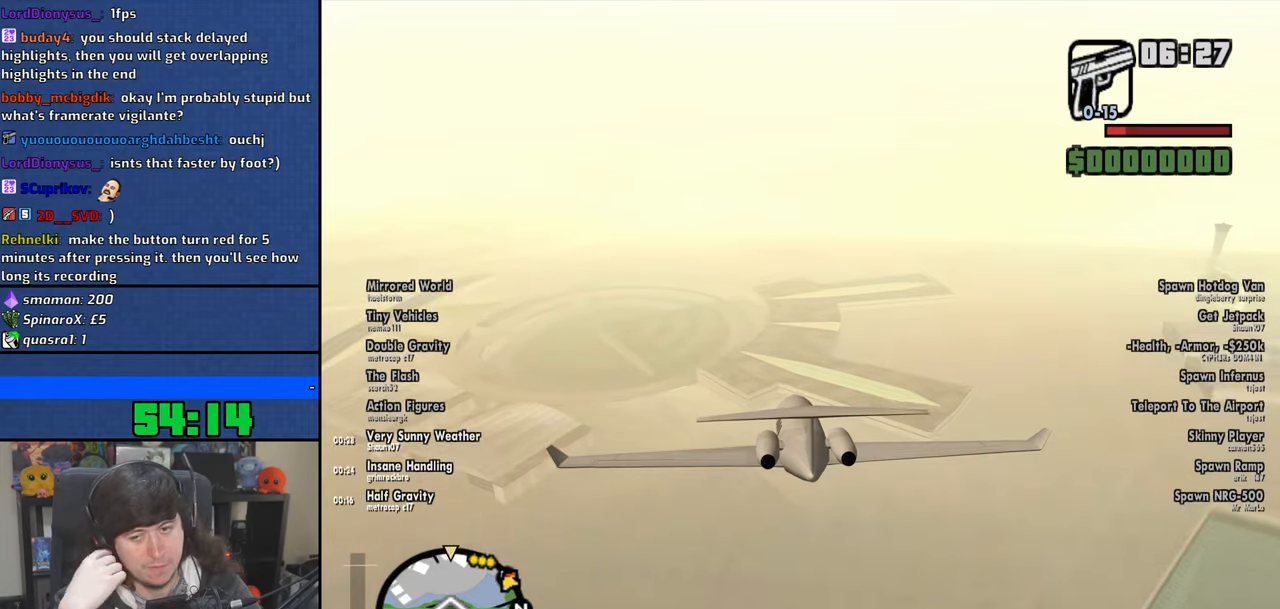
{"keys": ["w"], "mouse": [], "events": []}
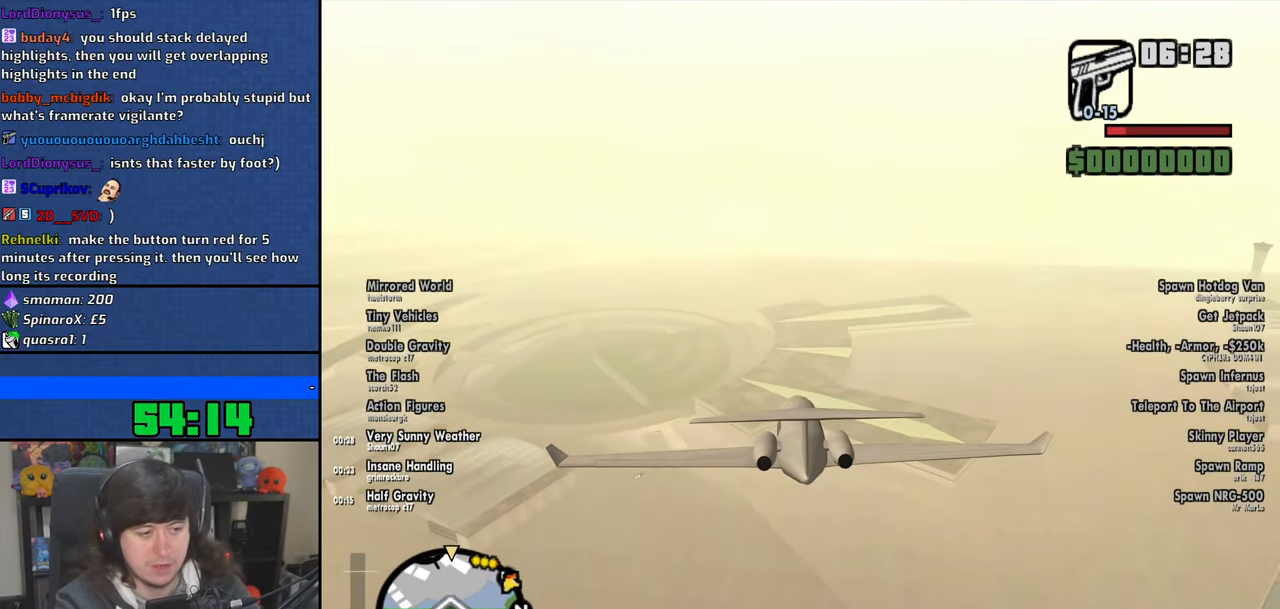
{"keys": ["up", "w"], "mouse": [], "events": [[183, "e", "down"], [333, "e", "up"], [466, "up", "down"]]}
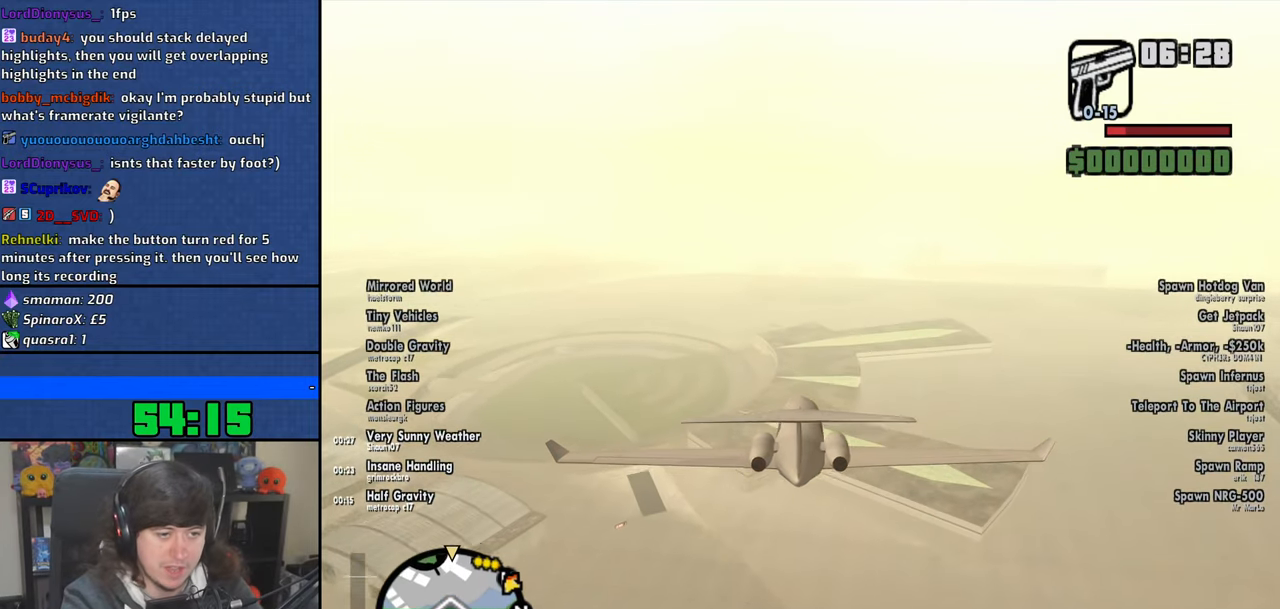
{"keys": ["w"], "mouse": [], "events": [[33, "up", "up"]]}
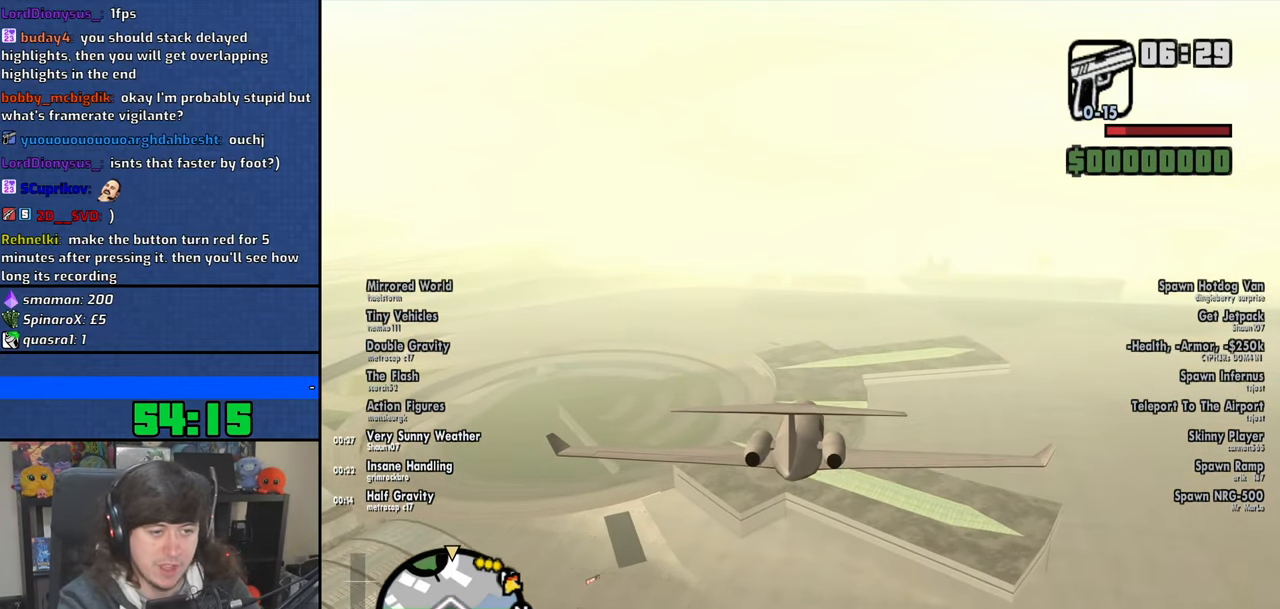
{"keys": ["w"], "mouse": [], "events": [[300, "e", "down"], [416, "e", "up"]]}
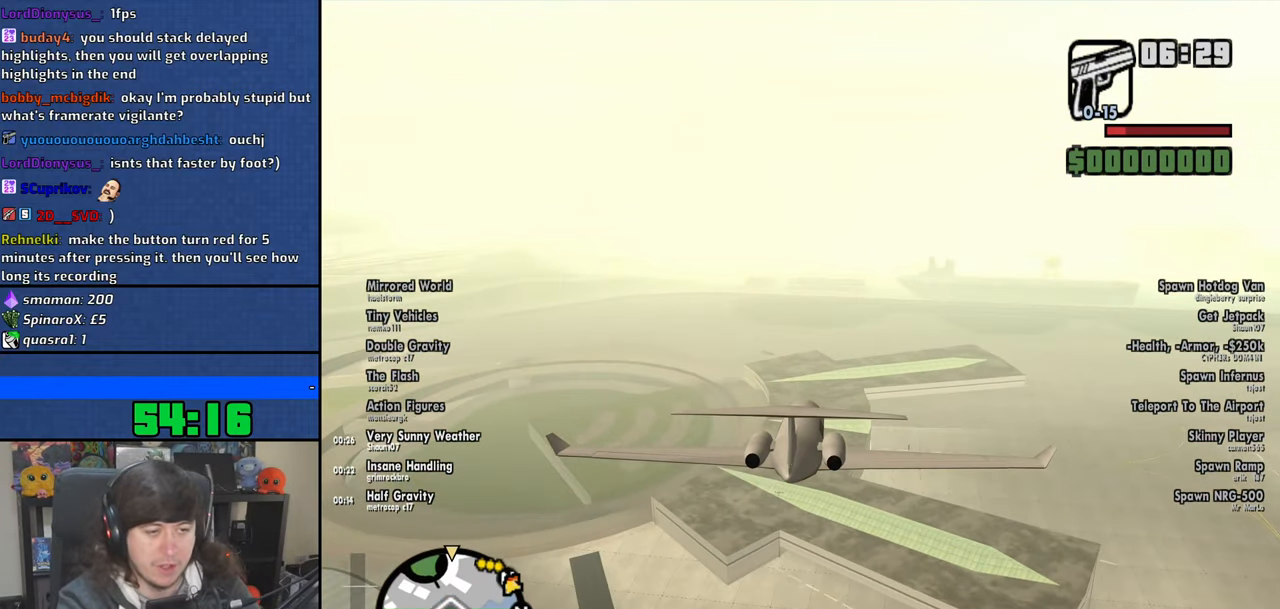
{"keys": ["w"], "mouse": [], "events": [[183, "up", "down"], [283, "up", "up"]]}
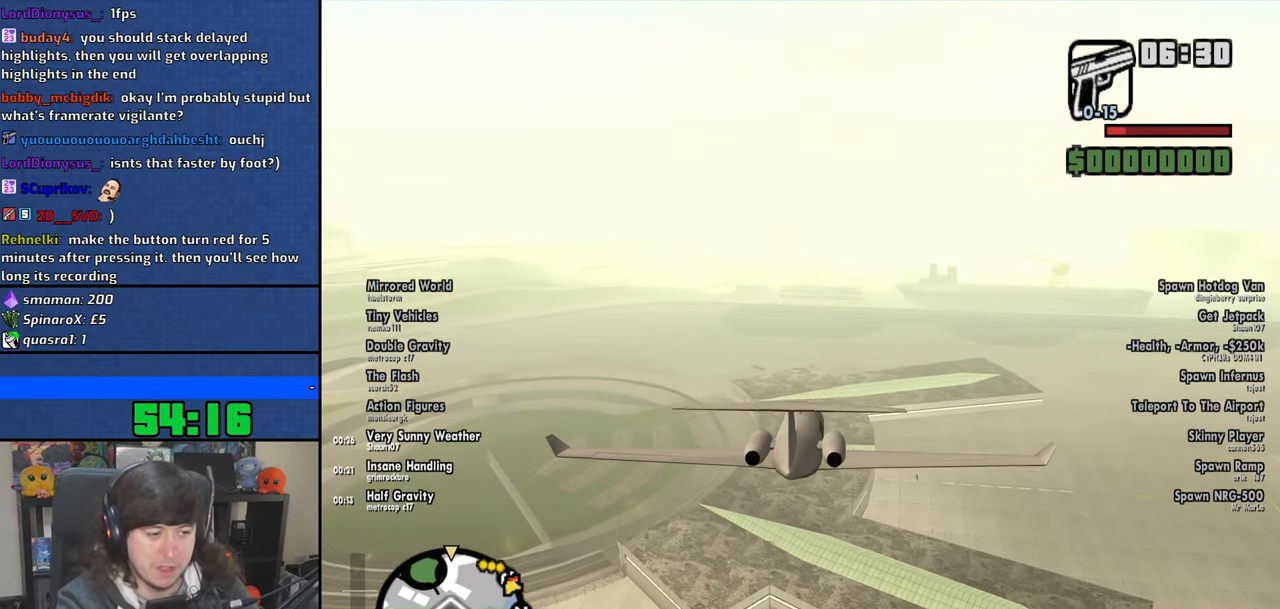
{"keys": ["w"], "mouse": [], "events": []}
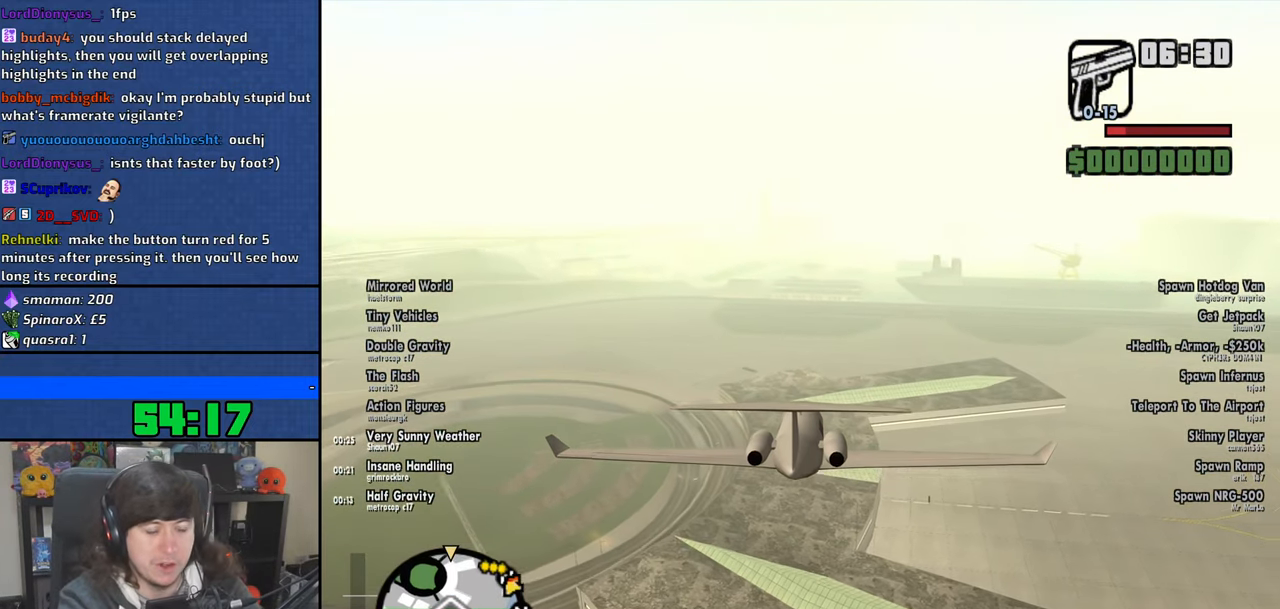
{"keys": ["w"], "mouse": [], "events": [[216, "up", "down"], [300, "up", "up"]]}
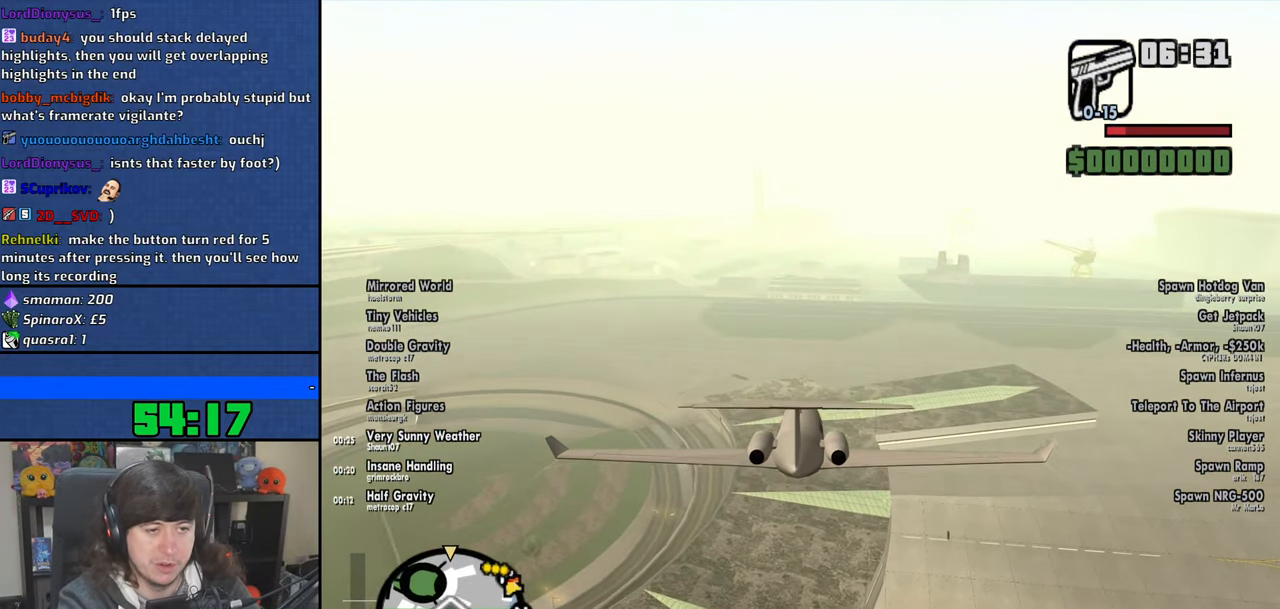
{"keys": ["w"], "mouse": [], "events": []}
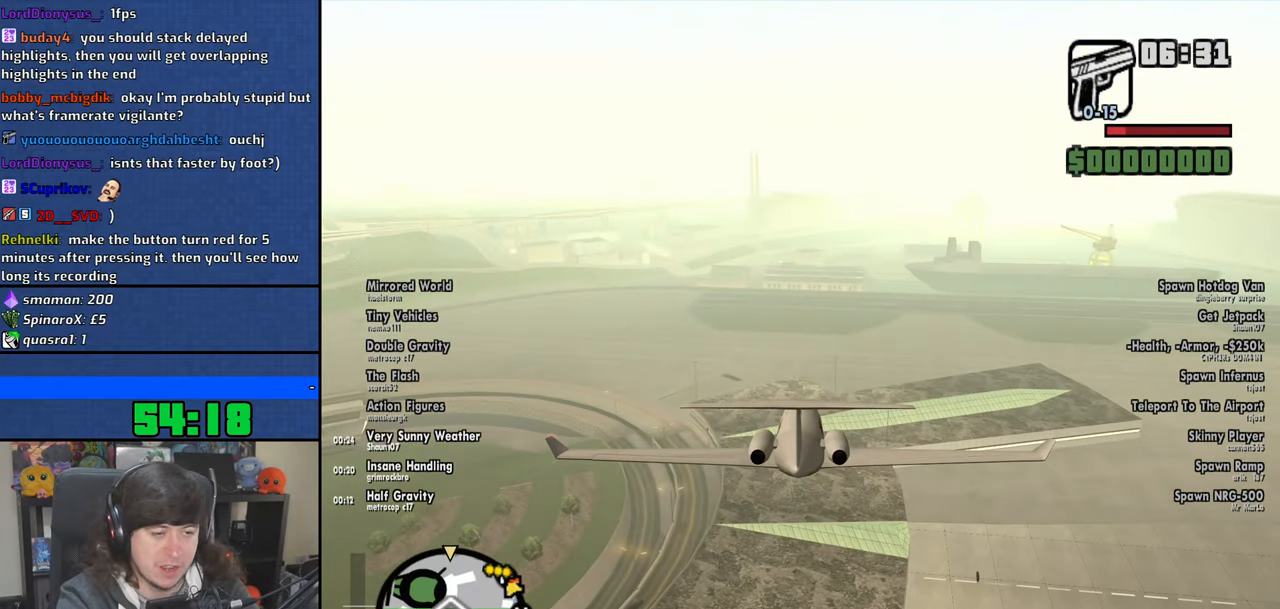
{"keys": ["w"], "mouse": [], "events": []}
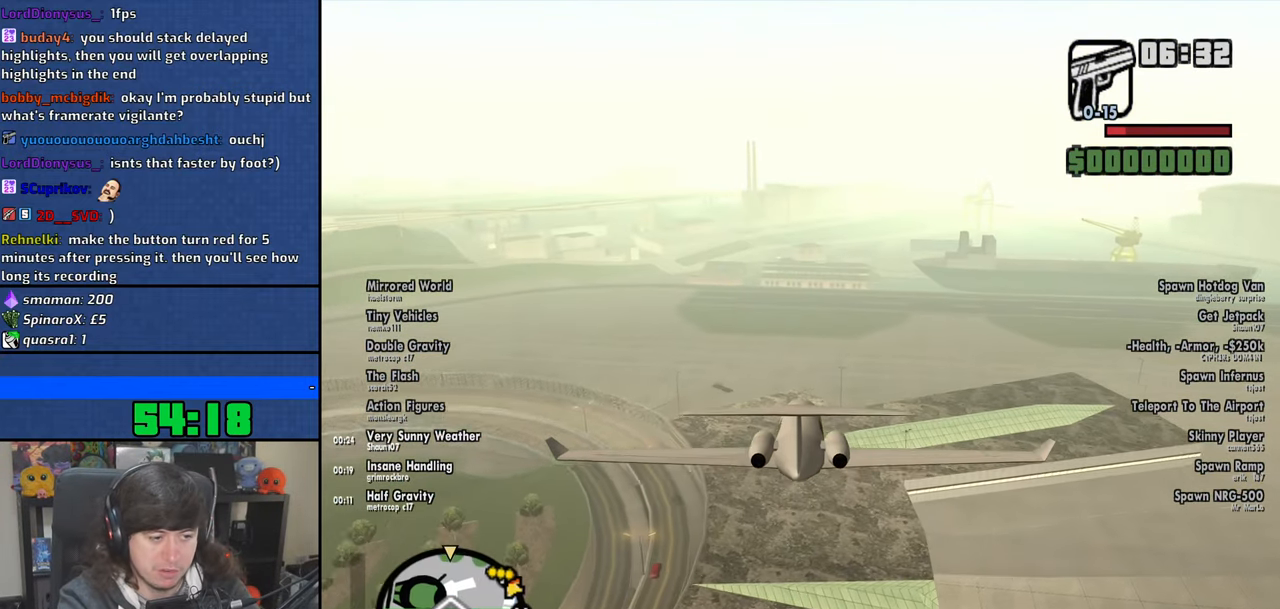
{"keys": ["w"], "mouse": [], "events": []}
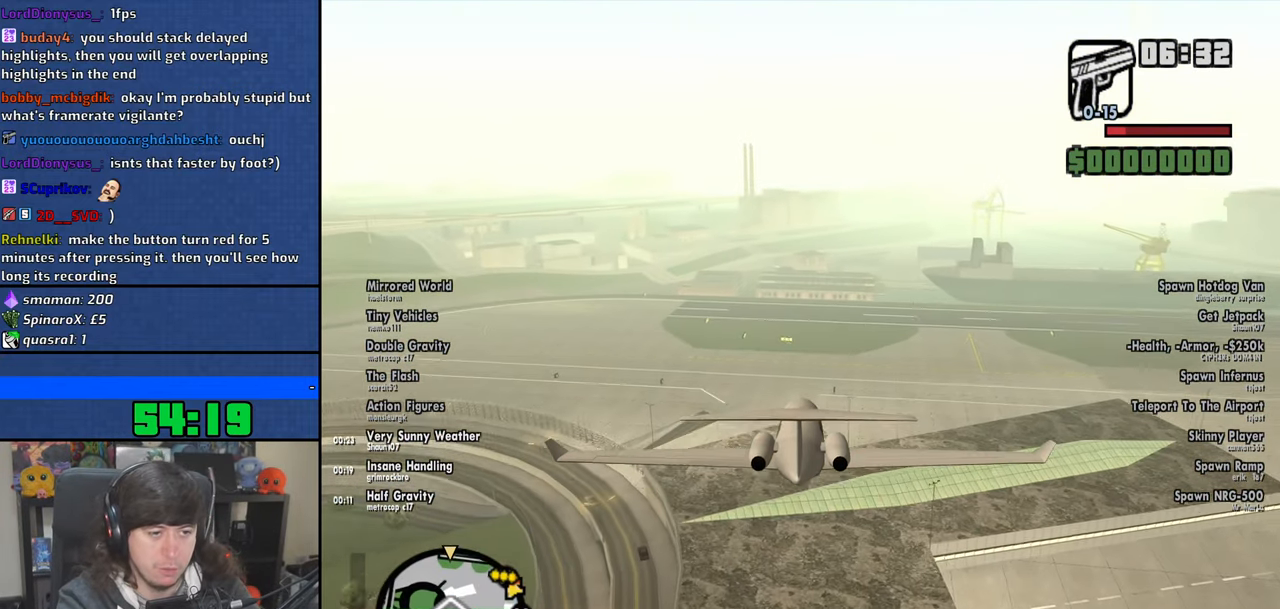
{"keys": ["w"], "mouse": [], "events": []}
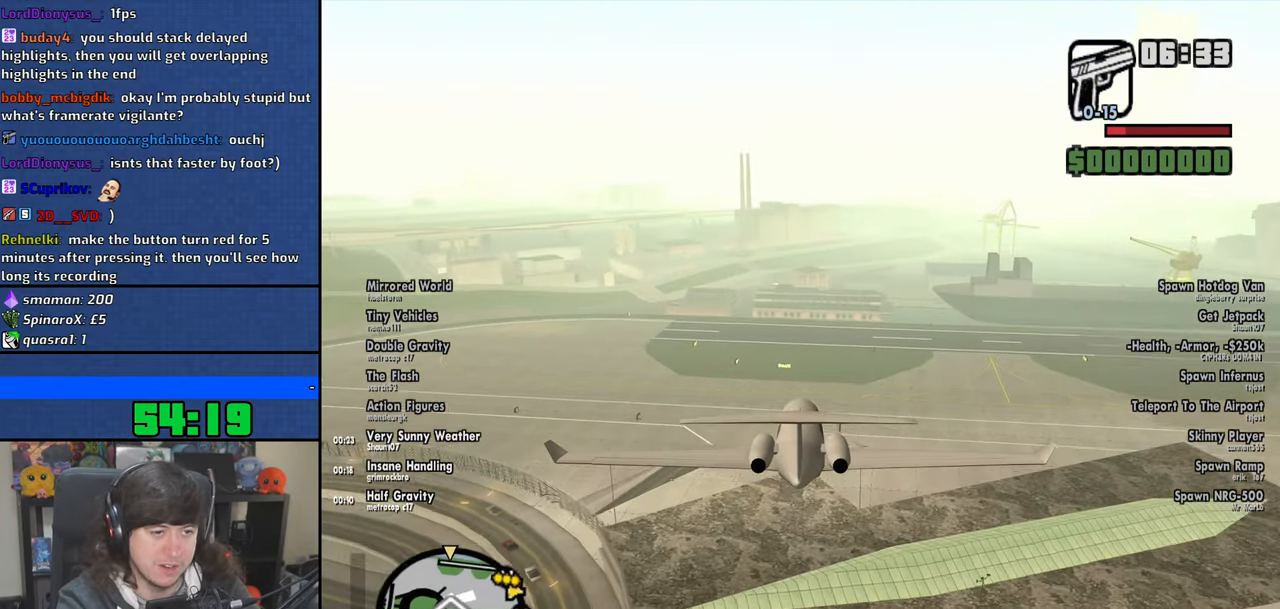
{"keys": ["w"], "mouse": [], "events": []}
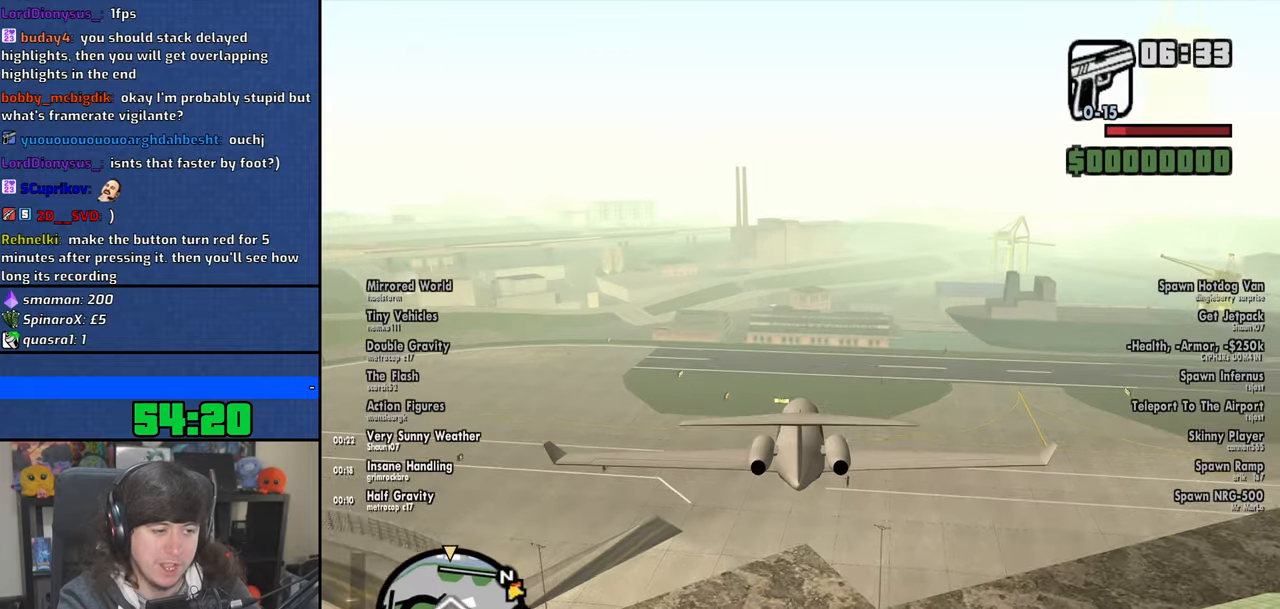
{"keys": ["e", "w"], "mouse": [], "events": [[133, "left", "down"], [216, "left", "up"], [450, "e", "down"]]}
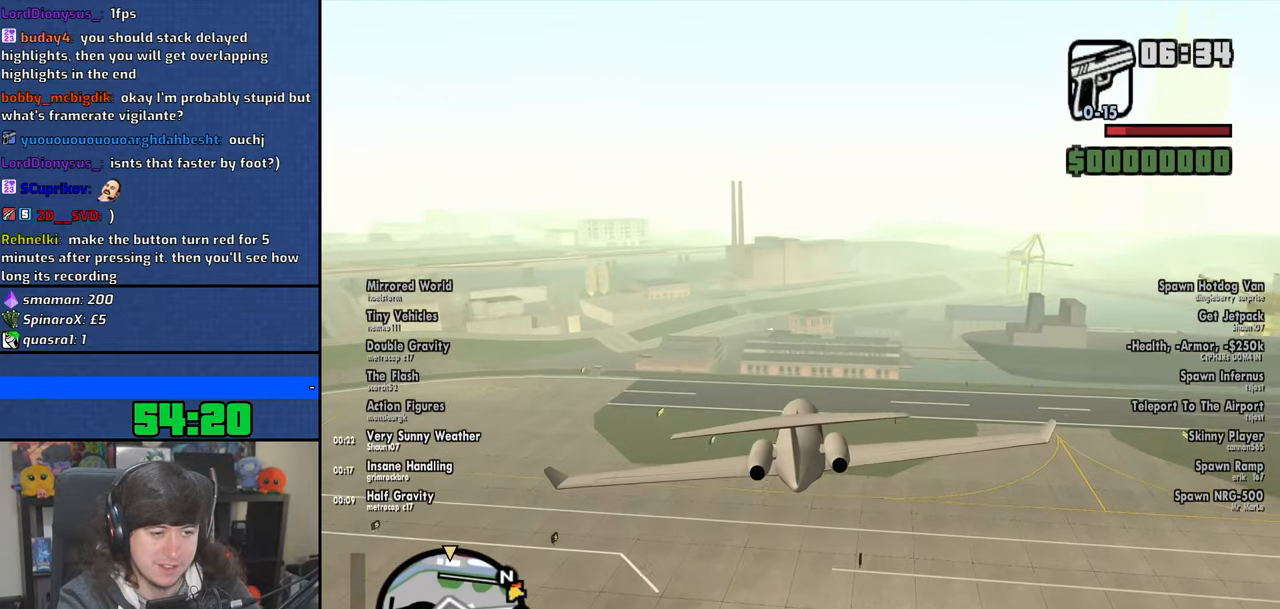
{"keys": ["e", "w"], "mouse": [], "events": [[100, "right", "down"], [166, "up", "down"], [200, "up", "up"], [216, "right", "up"]]}
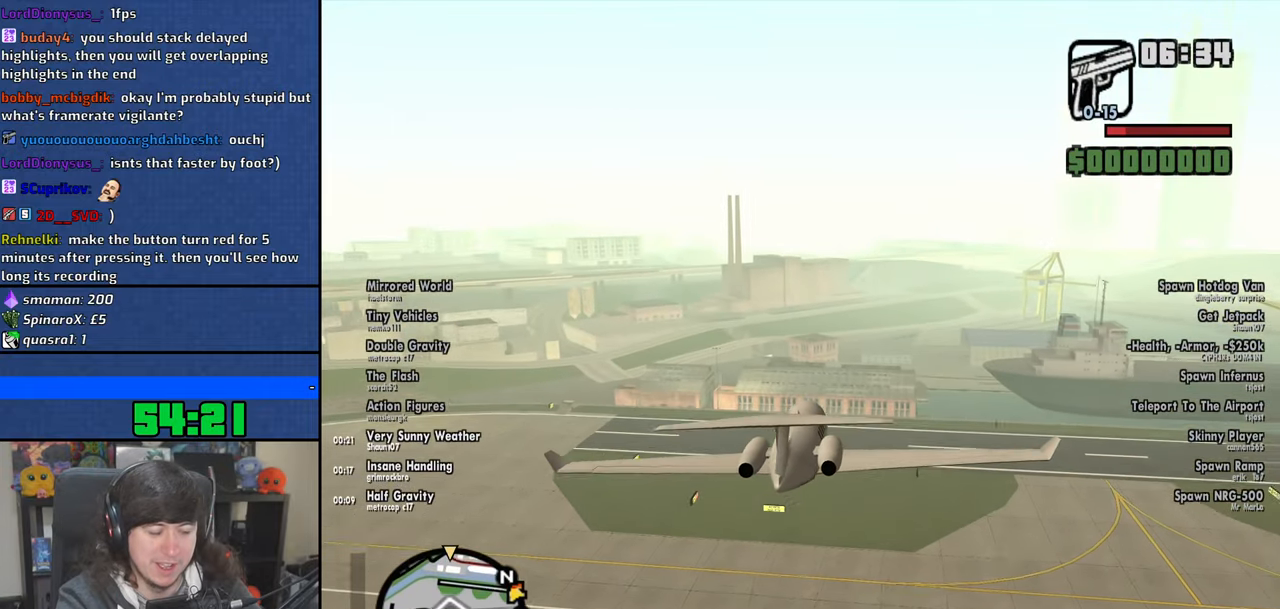
{"keys": ["left", "w"], "mouse": [], "events": [[333, "e", "up"], [400, "left", "down"]]}
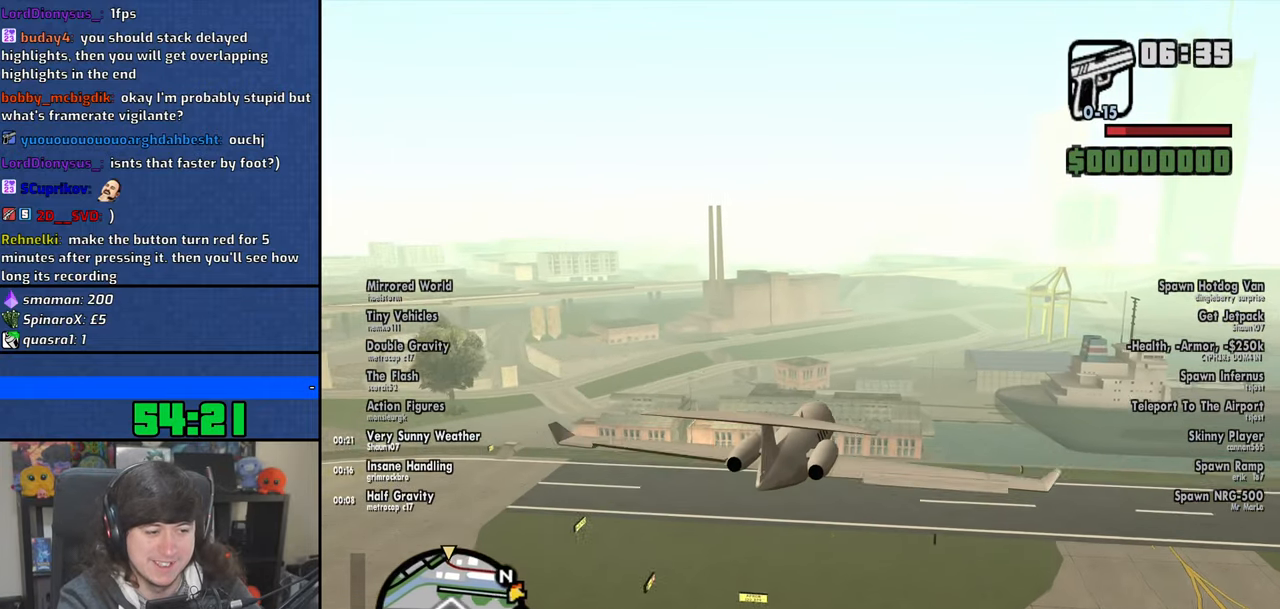
{"keys": ["w"], "mouse": [], "events": [[33, "left", "up"]]}
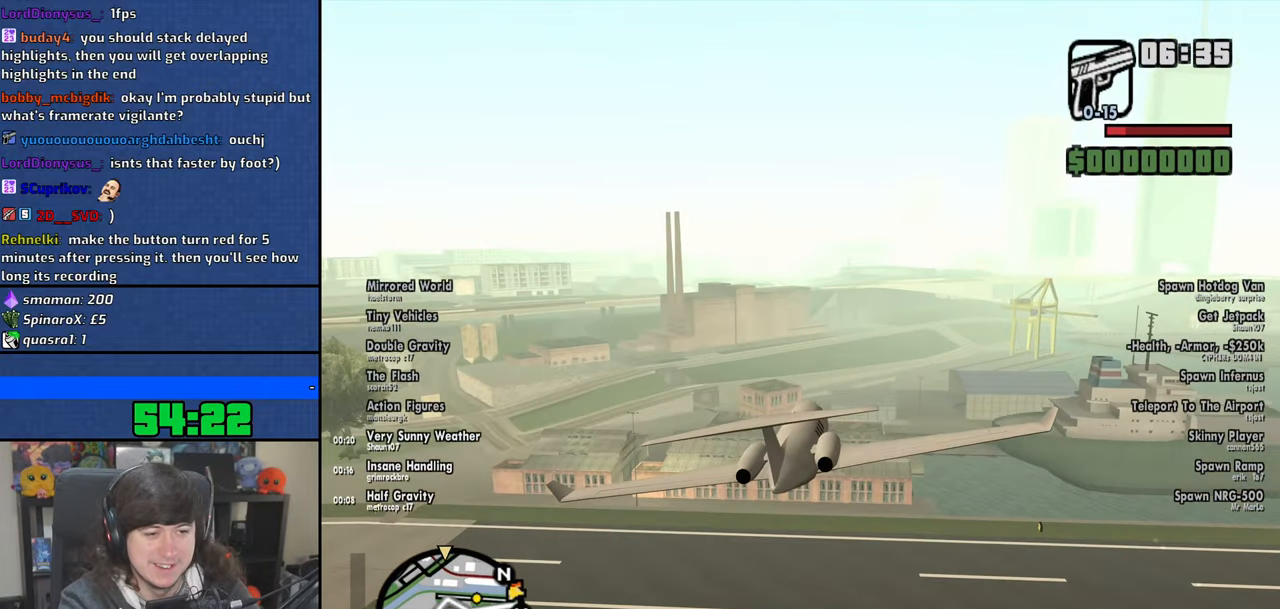
{"keys": ["w"], "mouse": [], "events": [[83, "down", "down"], [133, "down", "up"]]}
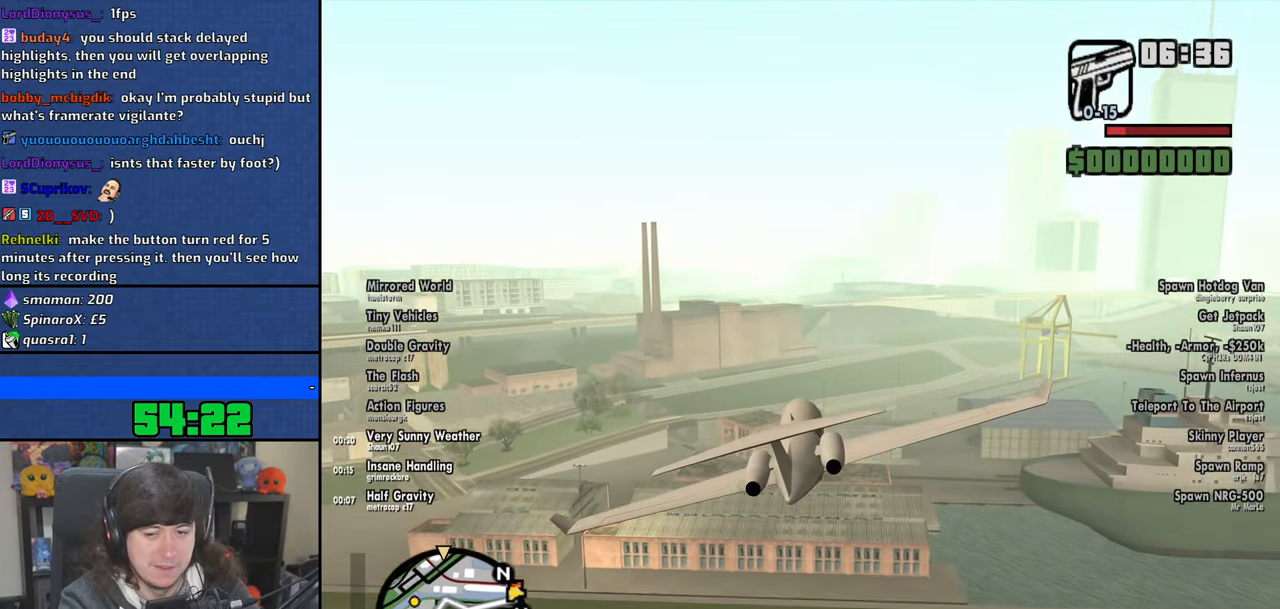
{"keys": ["w"], "mouse": [], "events": [[66, "right", "down"], [133, "right", "up"], [366, "up", "down"], [416, "up", "up"]]}
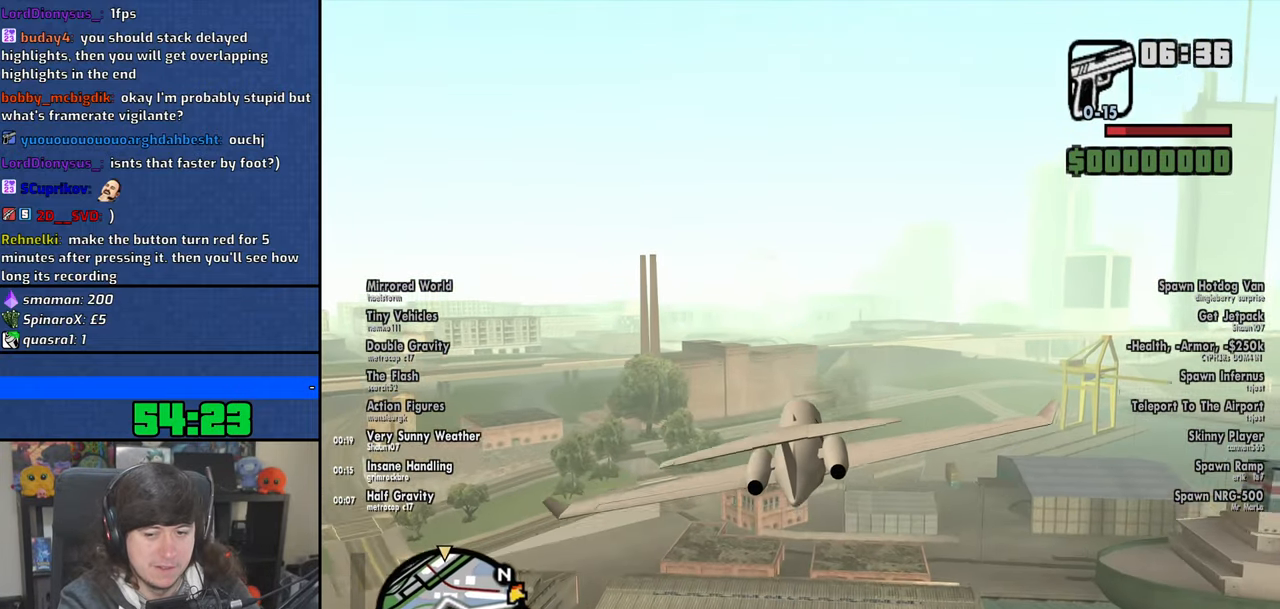
{"keys": ["w"], "mouse": [], "events": [[200, "q", "down"], [383, "q", "up"]]}